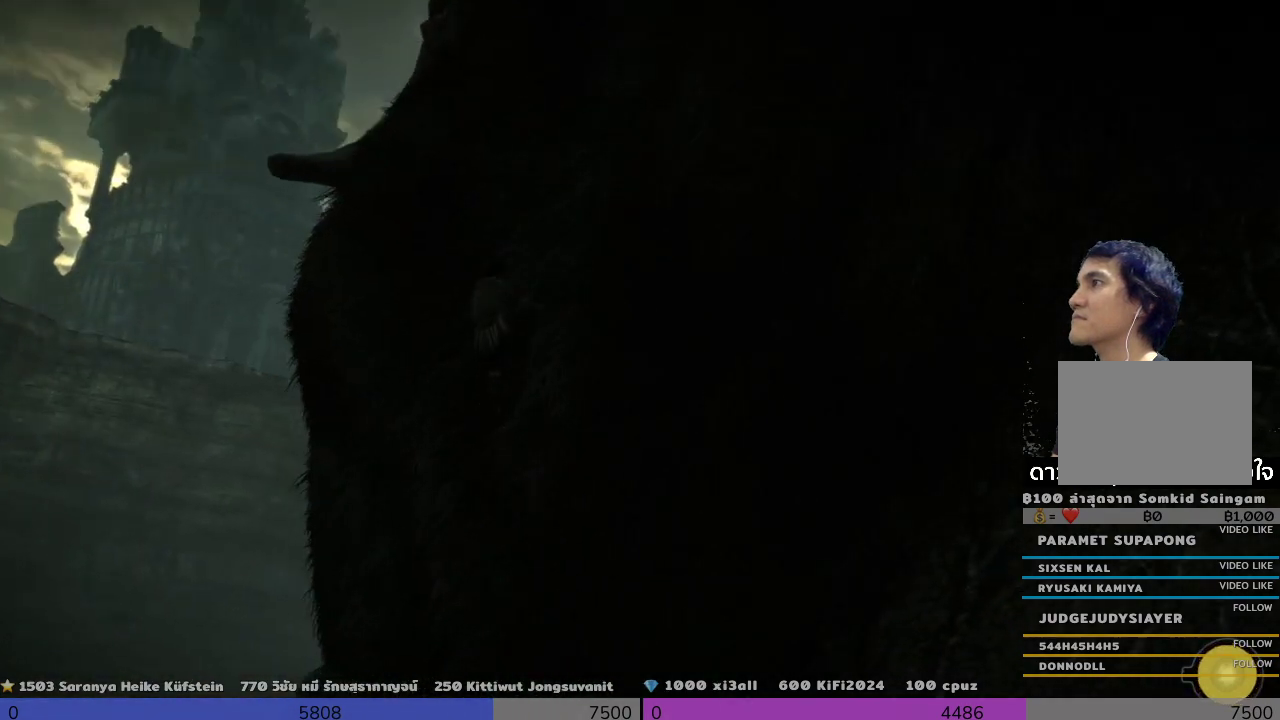
Gameplay with a controller (PlayStation layout); each line is a JSON object with the inputs held at the frame after it. "events" lists button and stick changes between this image and that frame as [ms after this image, input, new state], when the widget could be followed in between. Not read: R3.
{"buttons": ["R2"], "left_stick": "up", "right_stick": "center", "events": [[167, "right_stick", "center"]]}
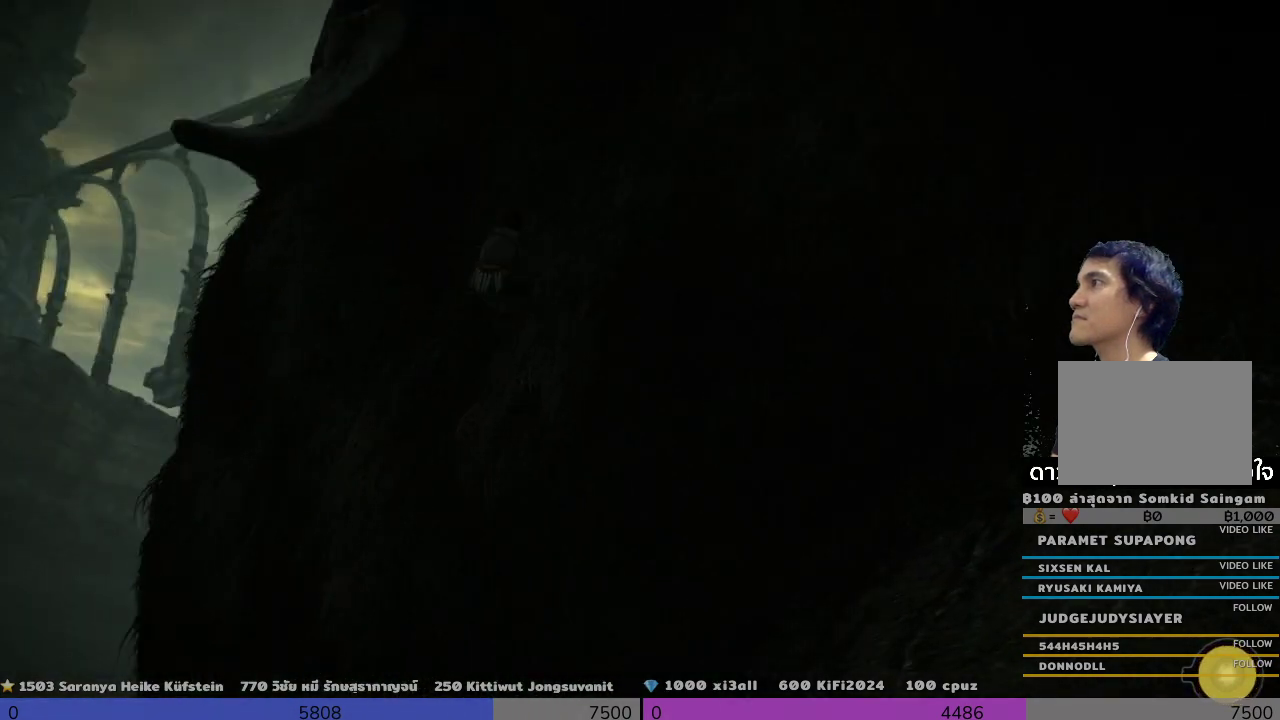
{"buttons": ["R2"], "left_stick": "up", "right_stick": "up-right", "events": [[333, "right_stick", "up-right"]]}
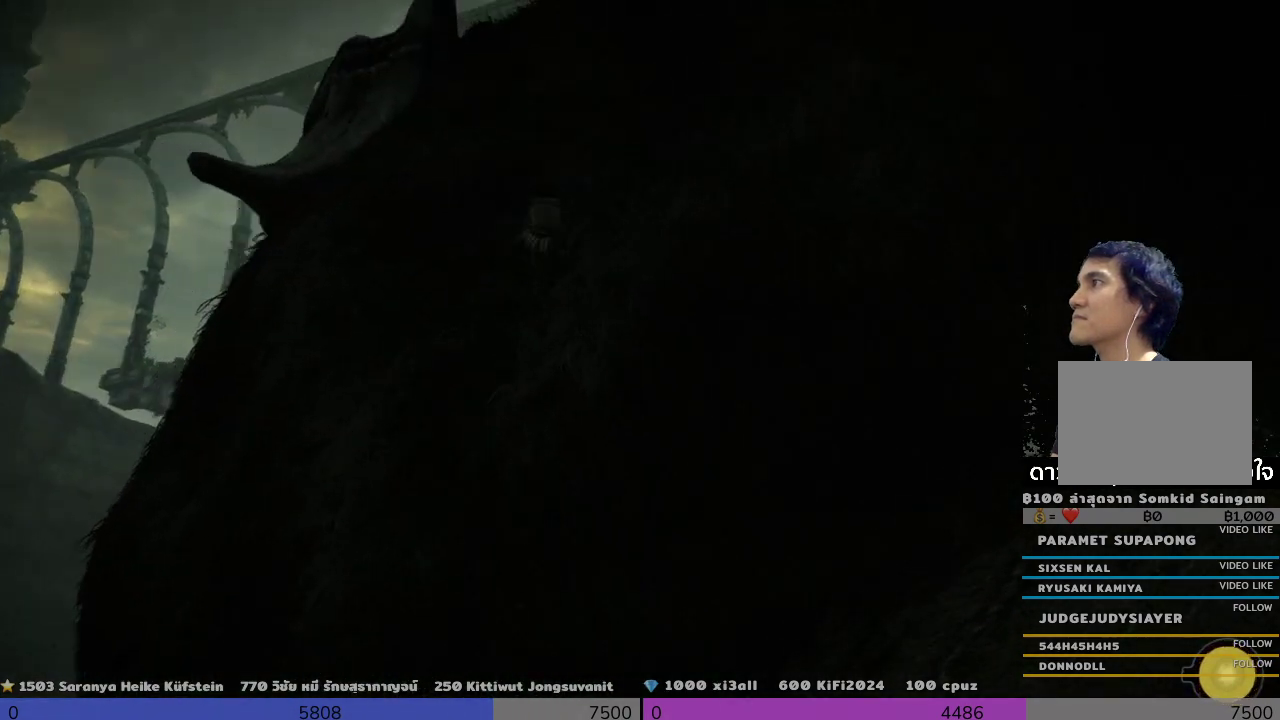
{"buttons": ["R2"], "left_stick": "up", "right_stick": "center", "events": [[167, "right_stick", "center"]]}
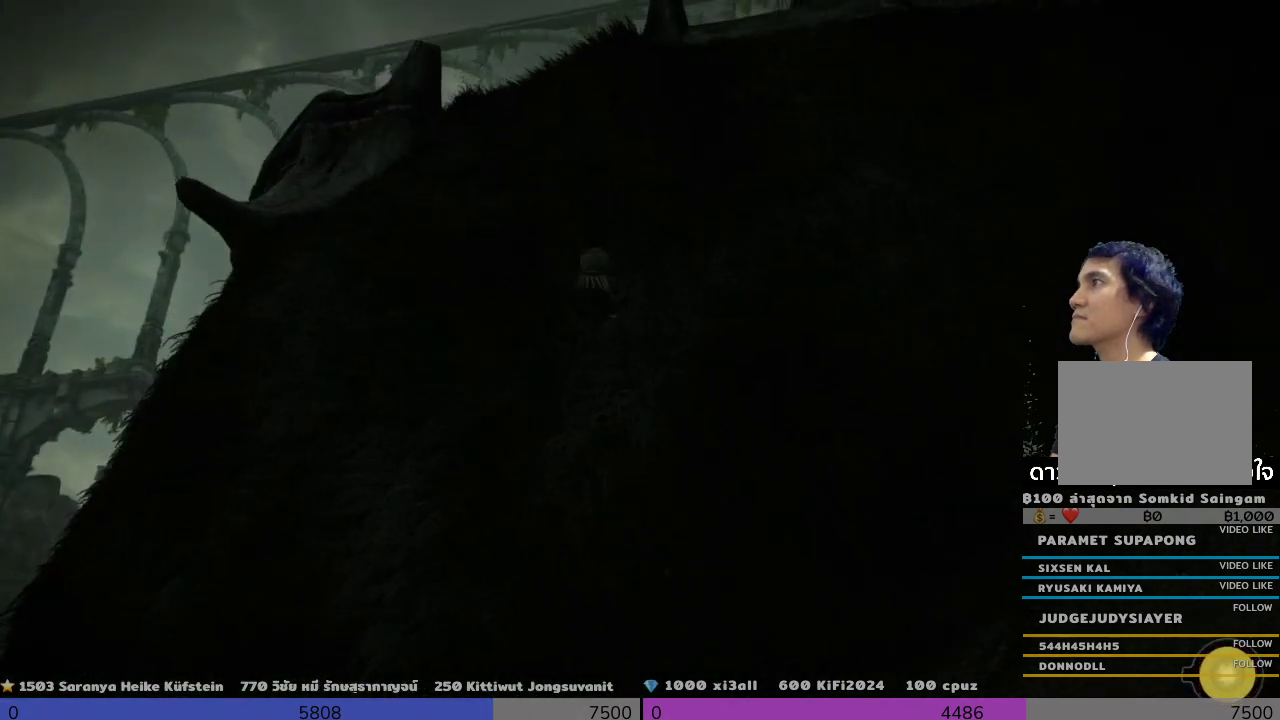
{"buttons": ["R2"], "left_stick": "up", "right_stick": "center", "events": []}
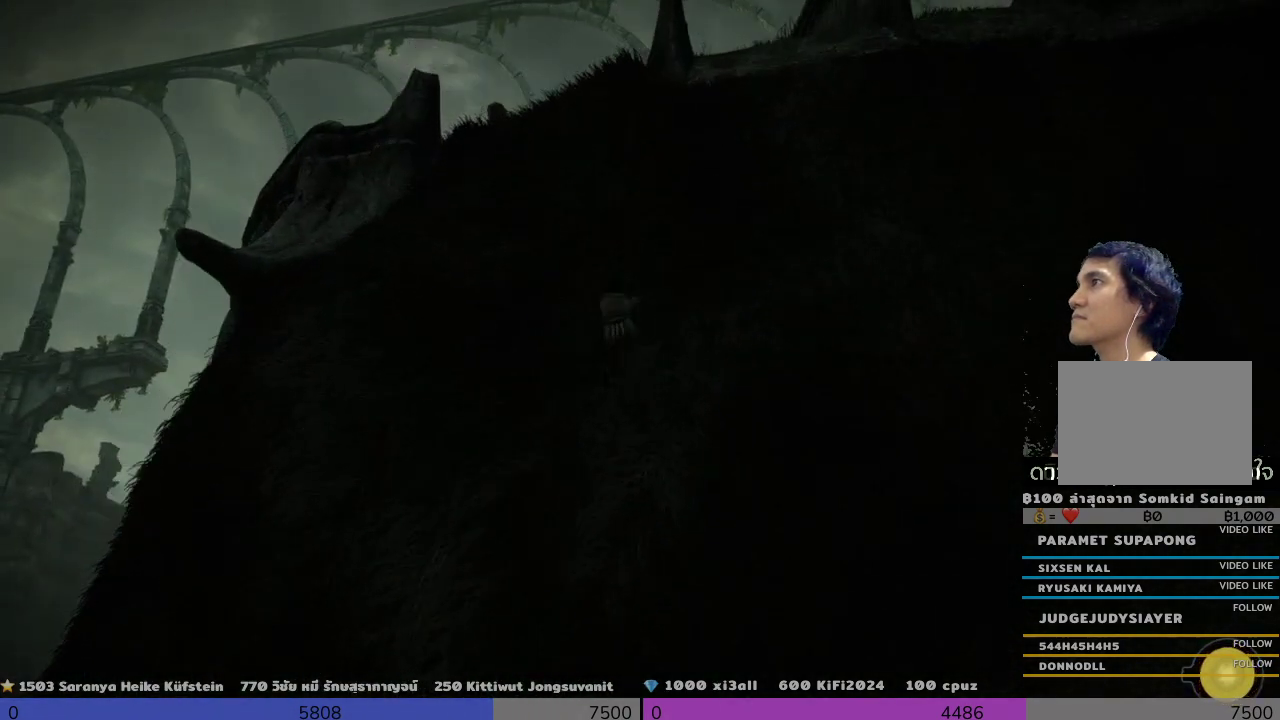
{"buttons": ["R2"], "left_stick": "up", "right_stick": "center", "events": []}
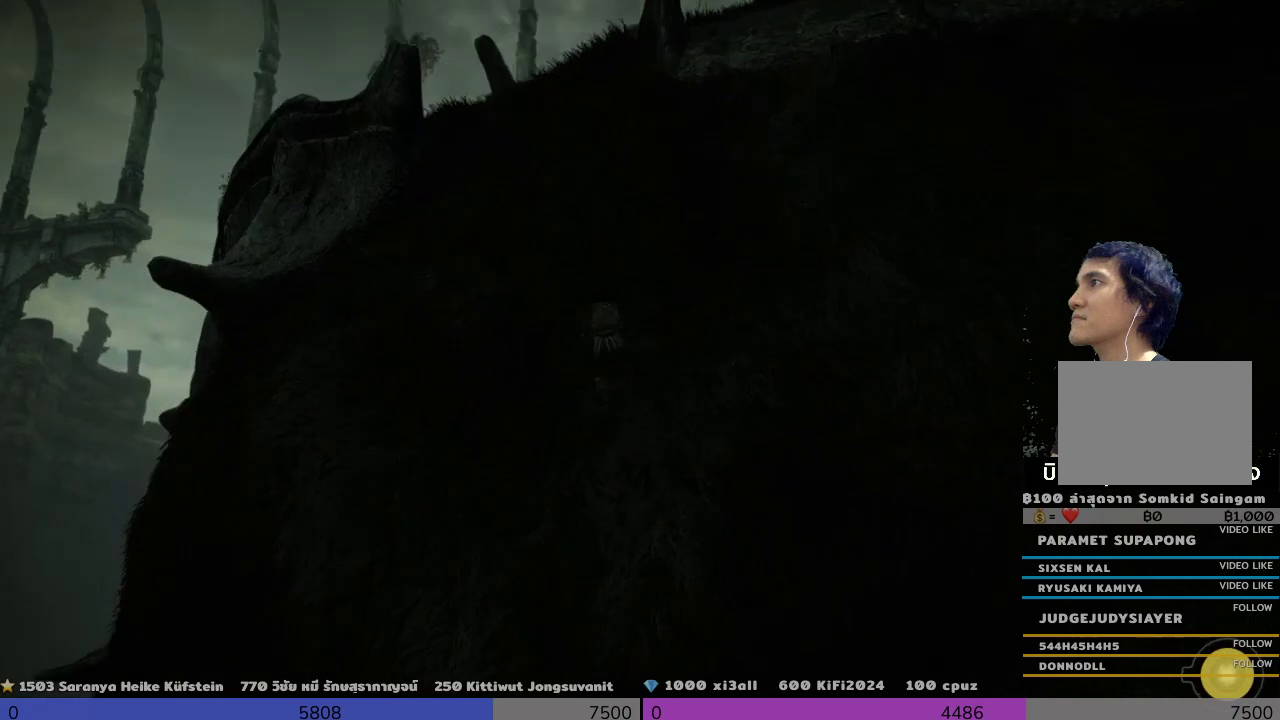
{"buttons": ["R2"], "left_stick": "up", "right_stick": "center", "events": [[167, "right_stick", "up-right"], [333, "right_stick", "center"]]}
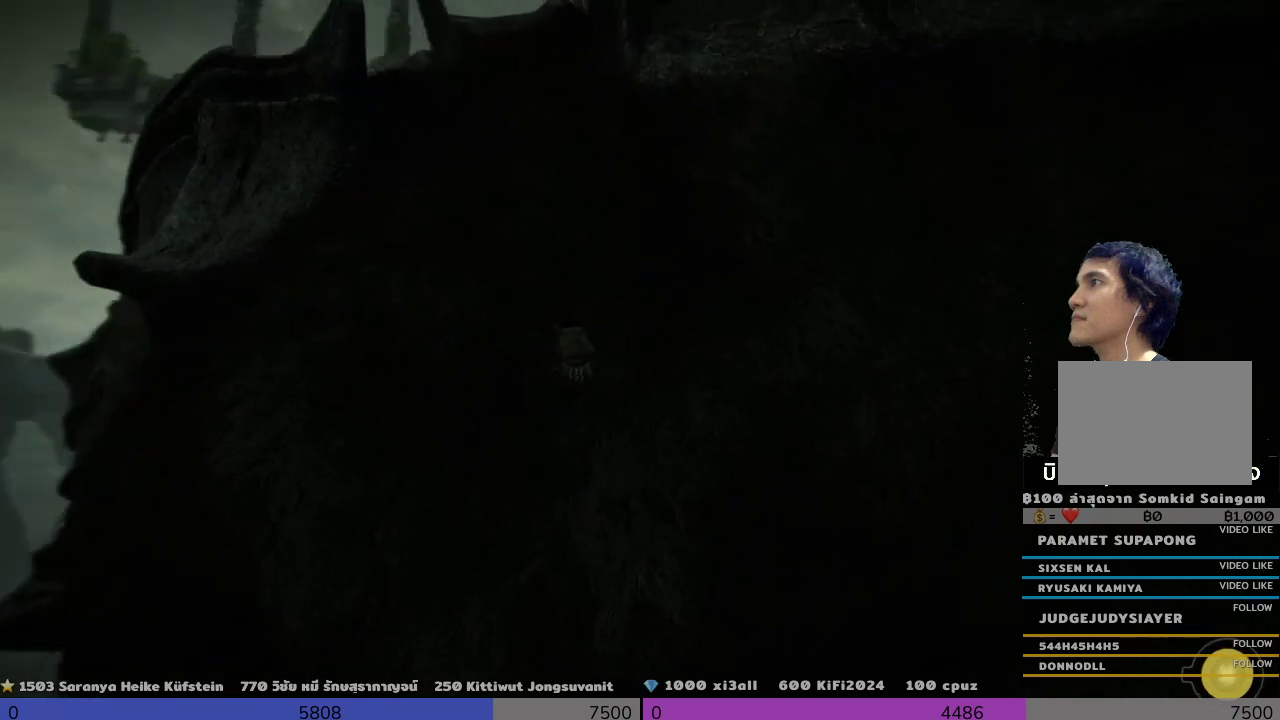
{"buttons": ["R2"], "left_stick": "up", "right_stick": "center", "events": []}
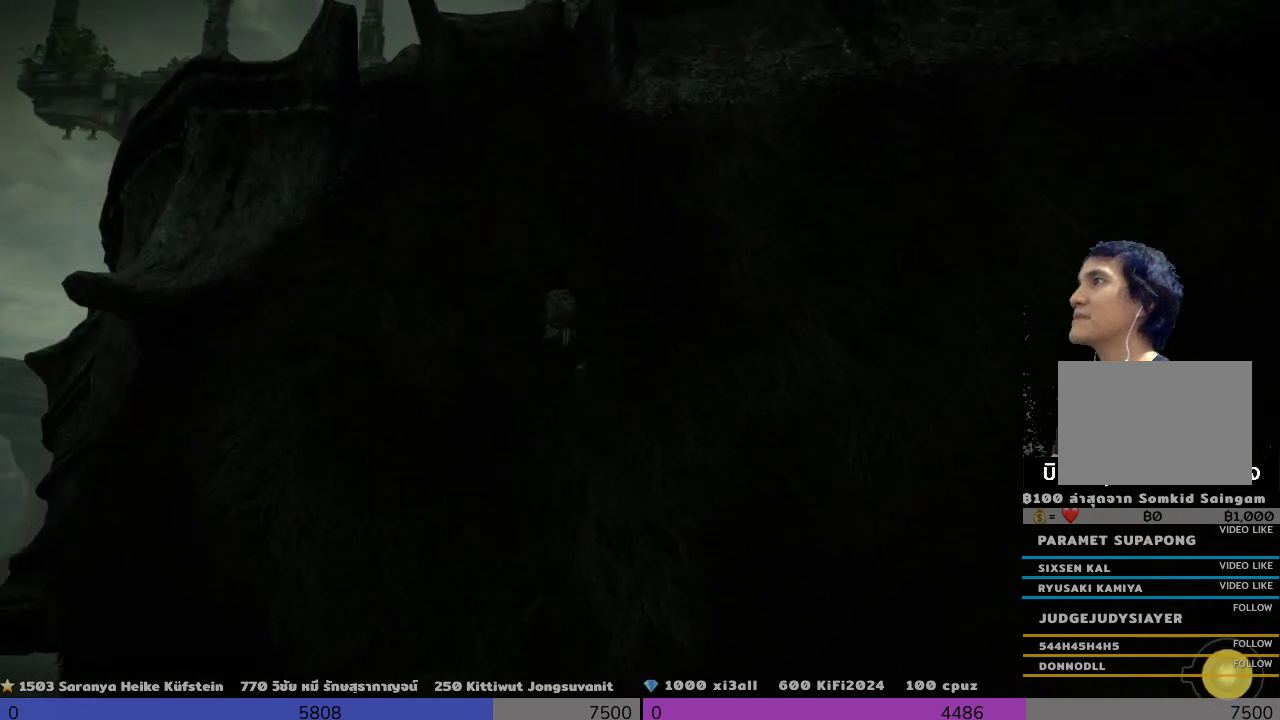
{"buttons": ["R2"], "left_stick": "up", "right_stick": "center", "events": []}
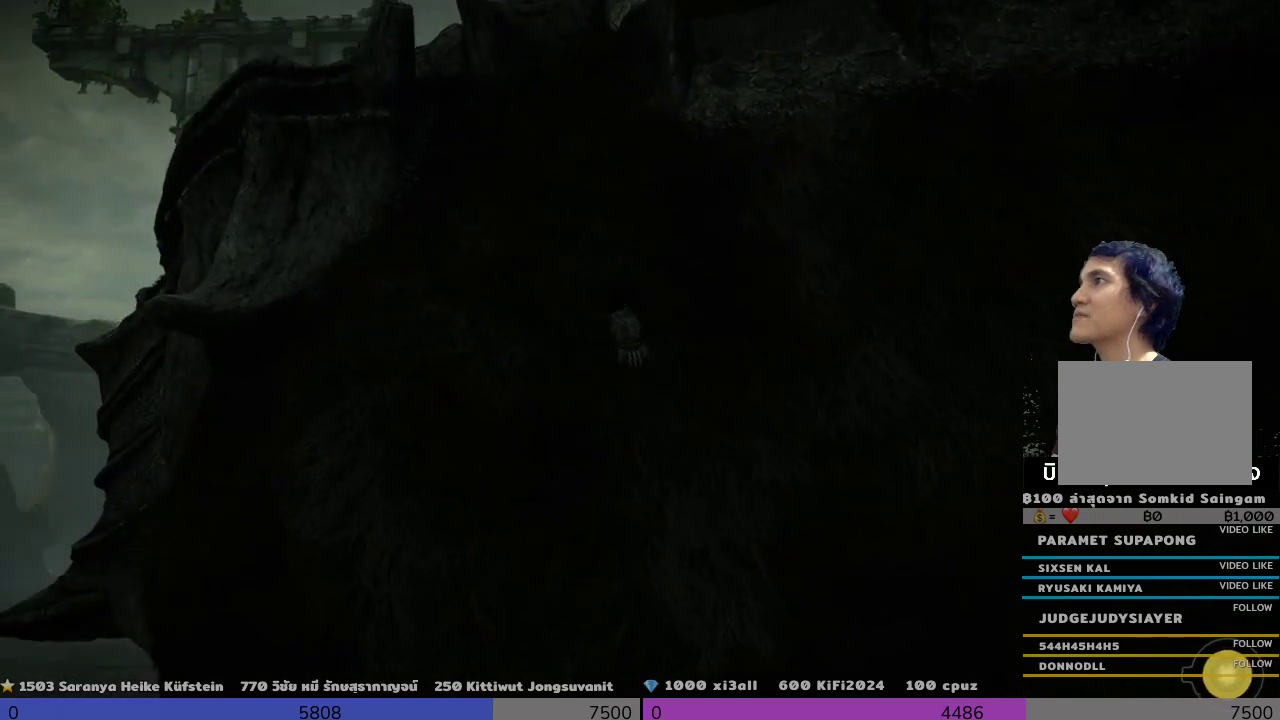
{"buttons": ["R2"], "left_stick": "up", "right_stick": "center", "events": []}
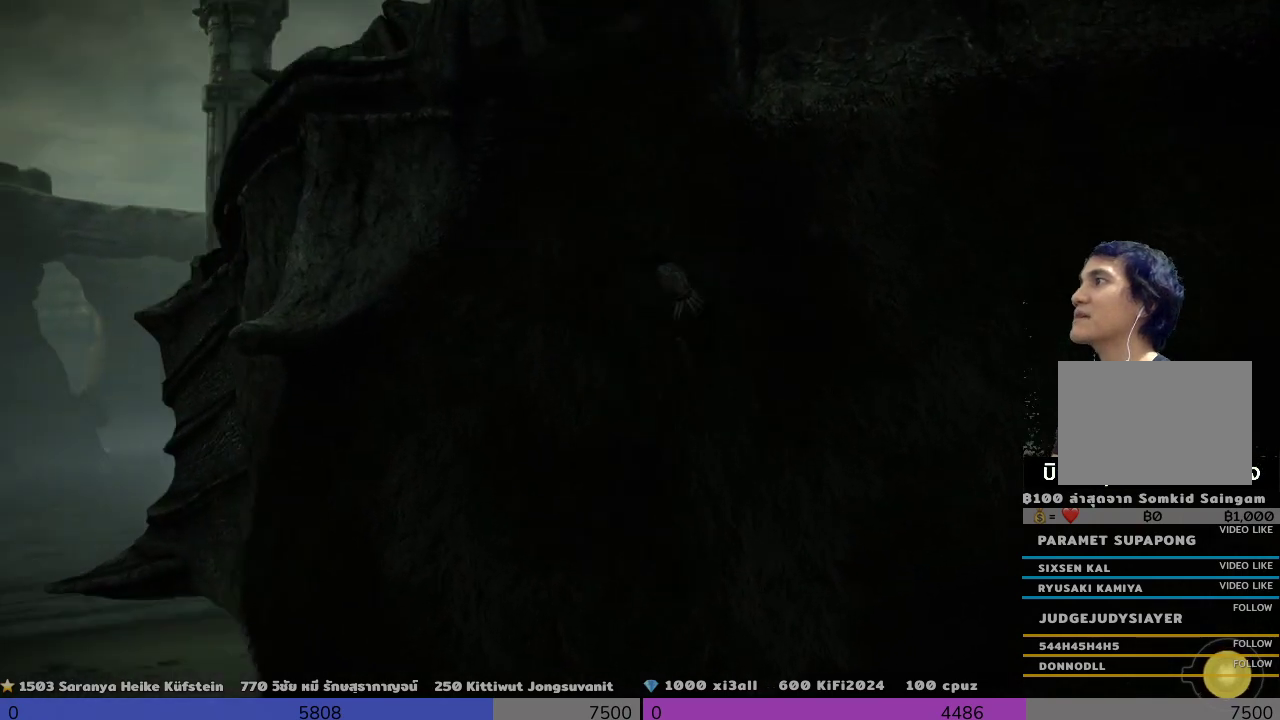
{"buttons": ["R2"], "left_stick": "up", "right_stick": "center", "events": []}
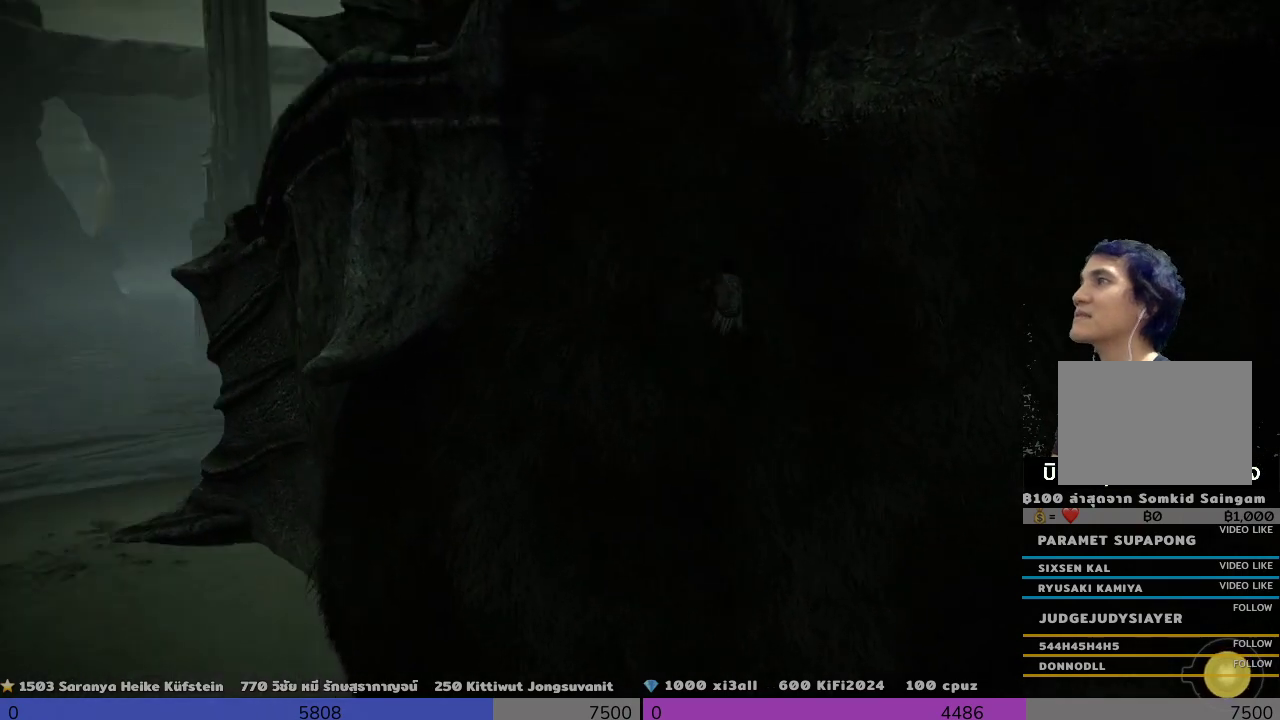
{"buttons": ["R2"], "left_stick": "up", "right_stick": "center", "events": []}
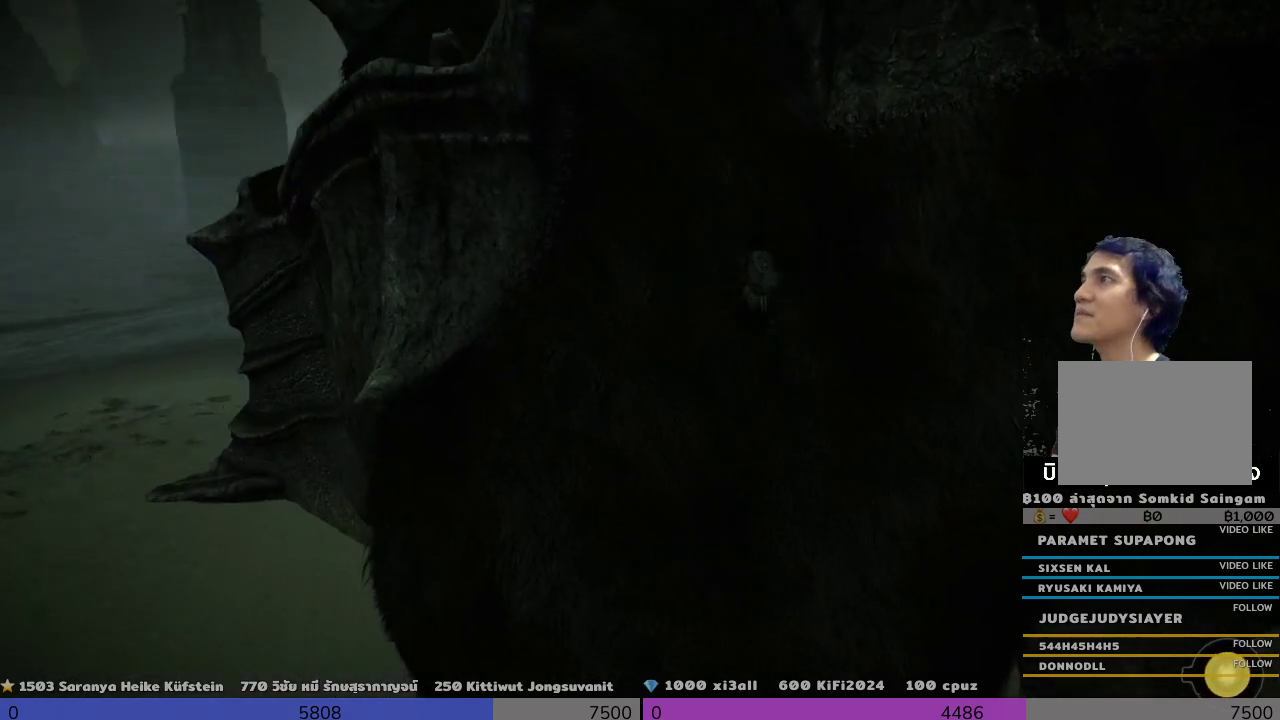
{"buttons": ["R2"], "left_stick": "up", "right_stick": "center", "events": []}
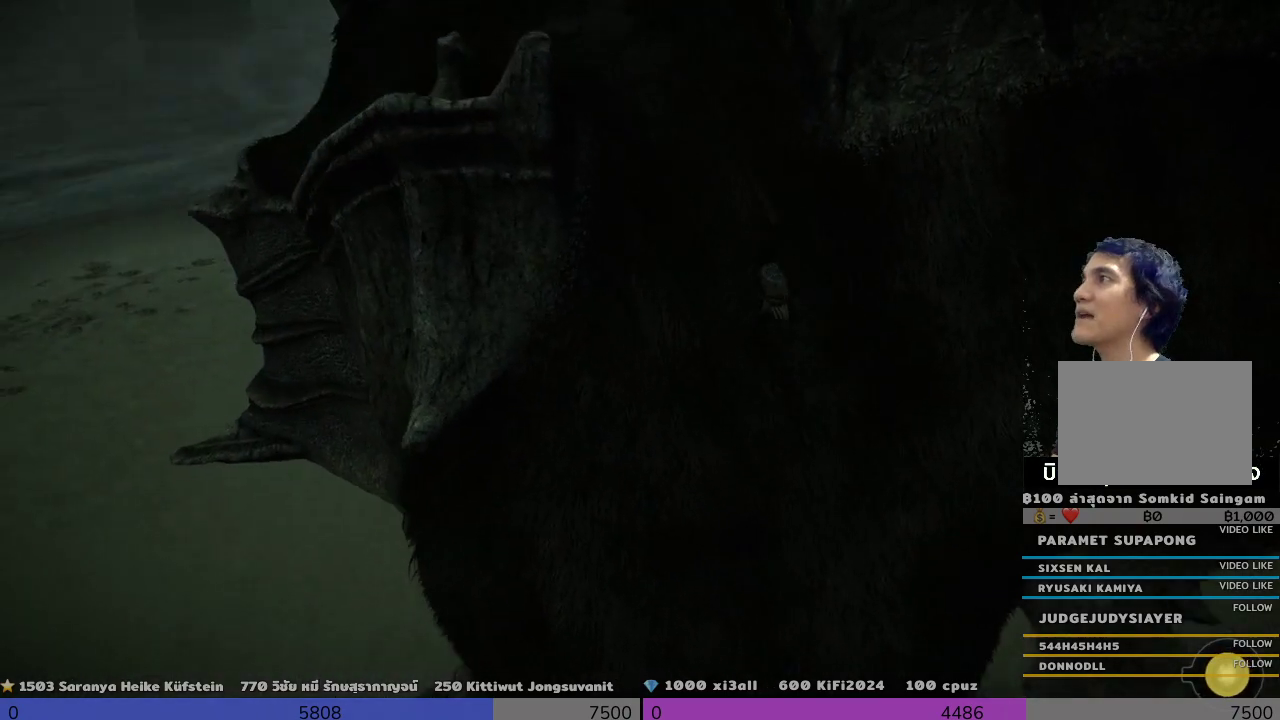
{"buttons": ["R2"], "left_stick": "up", "right_stick": "center", "events": []}
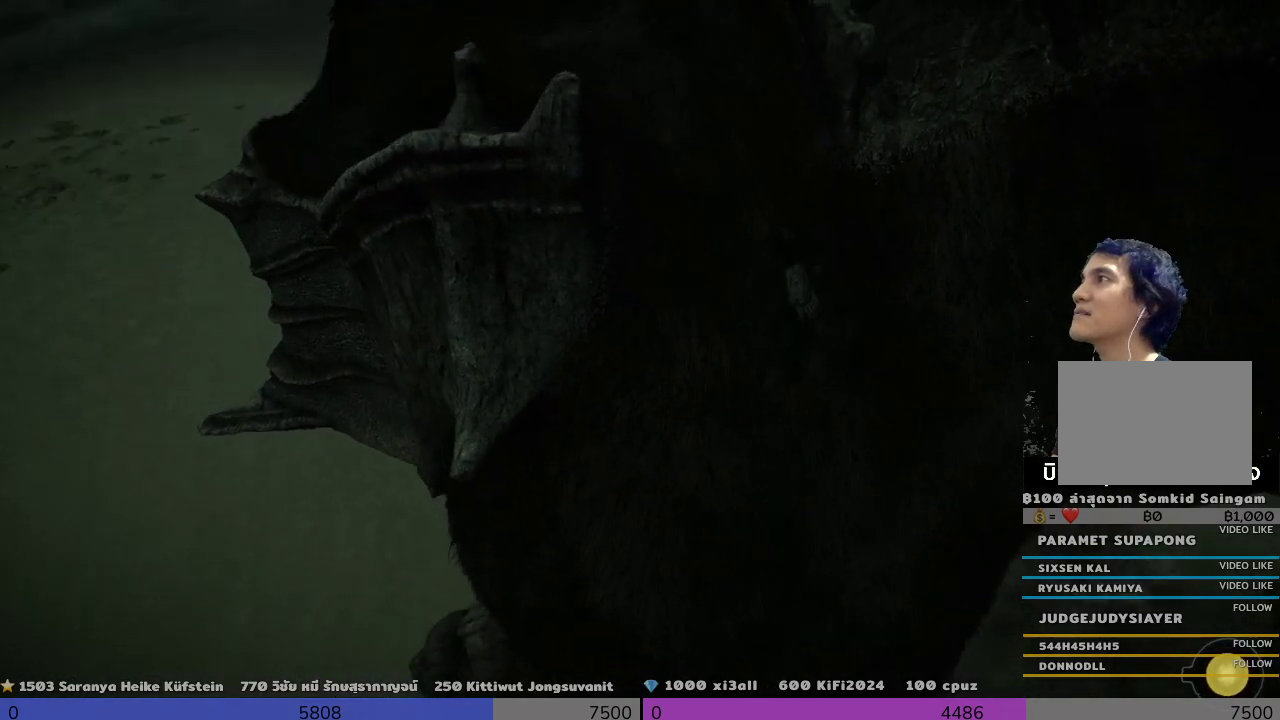
{"buttons": ["R2"], "left_stick": "up", "right_stick": "center", "events": []}
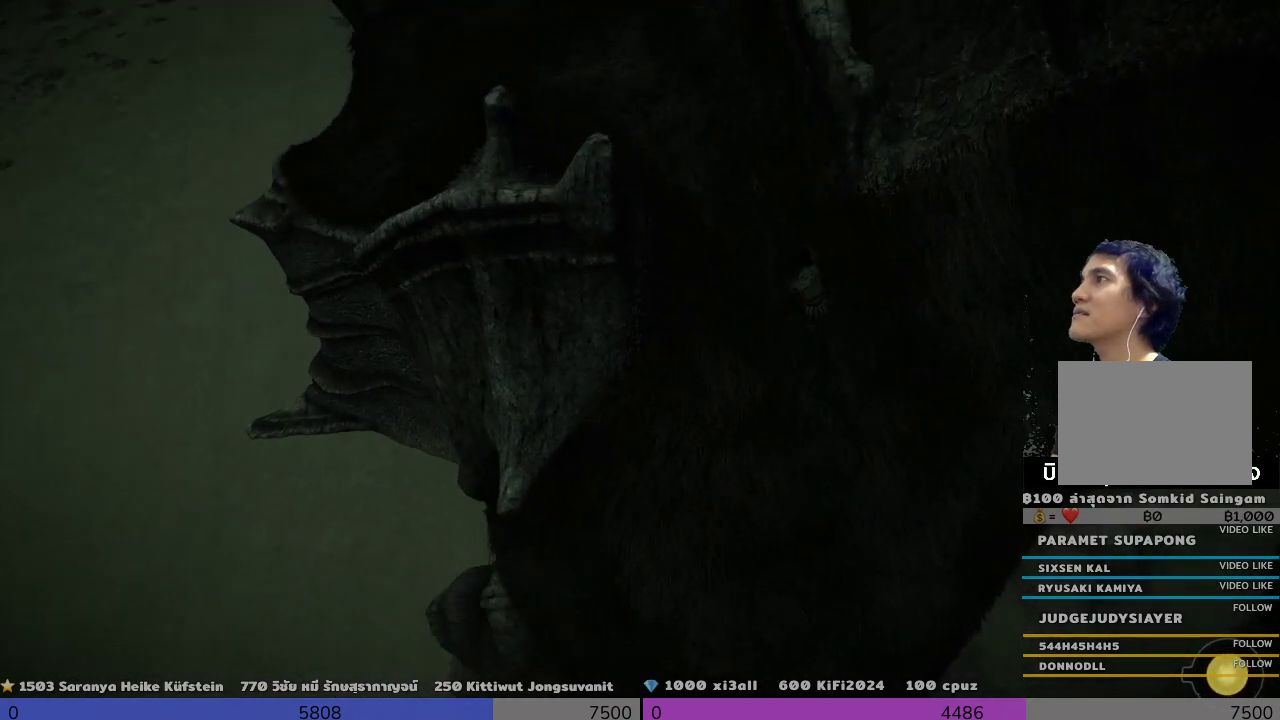
{"buttons": ["R2"], "left_stick": "up", "right_stick": "center", "events": []}
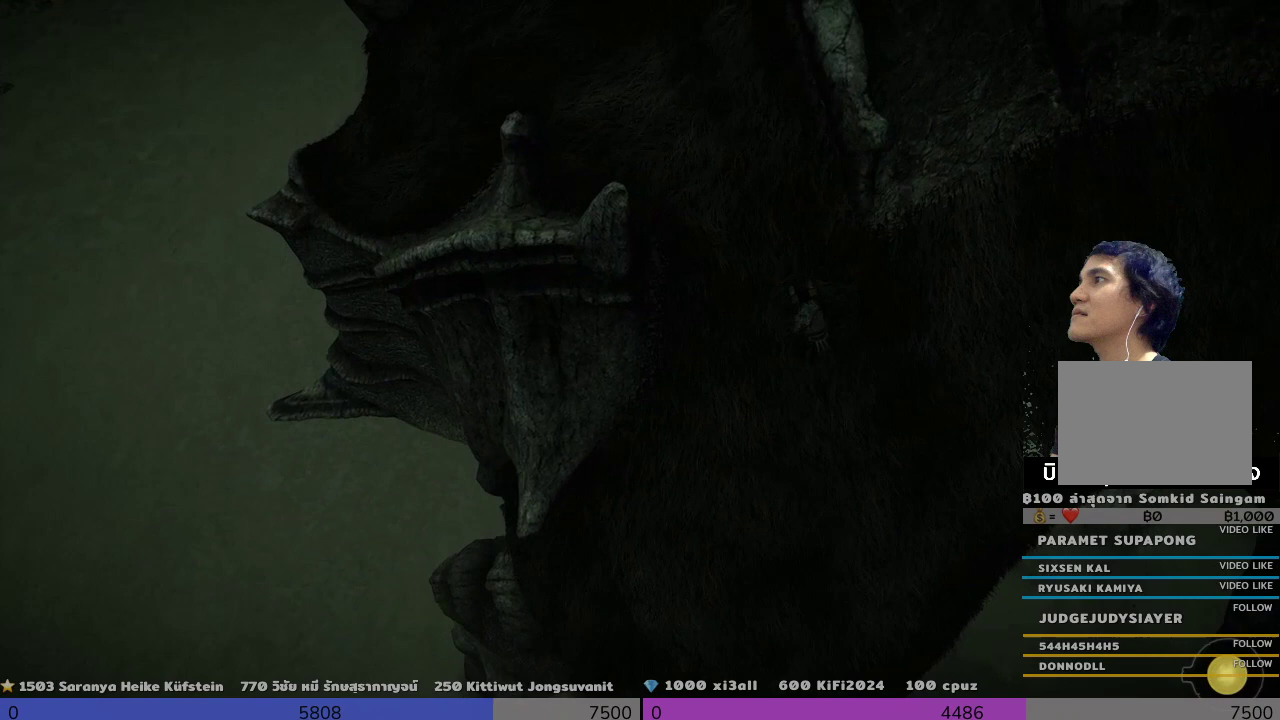
{"buttons": ["R2"], "left_stick": "up", "right_stick": "center", "events": []}
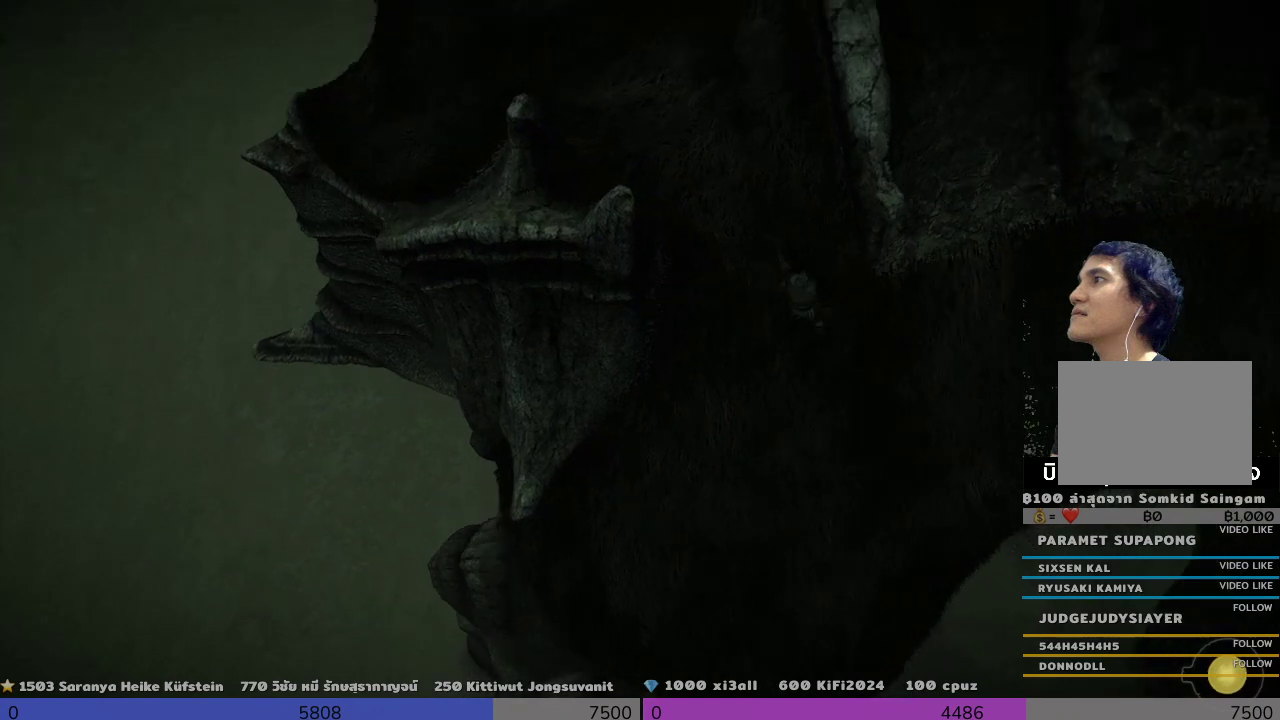
{"buttons": ["R2"], "left_stick": "up", "right_stick": "center", "events": []}
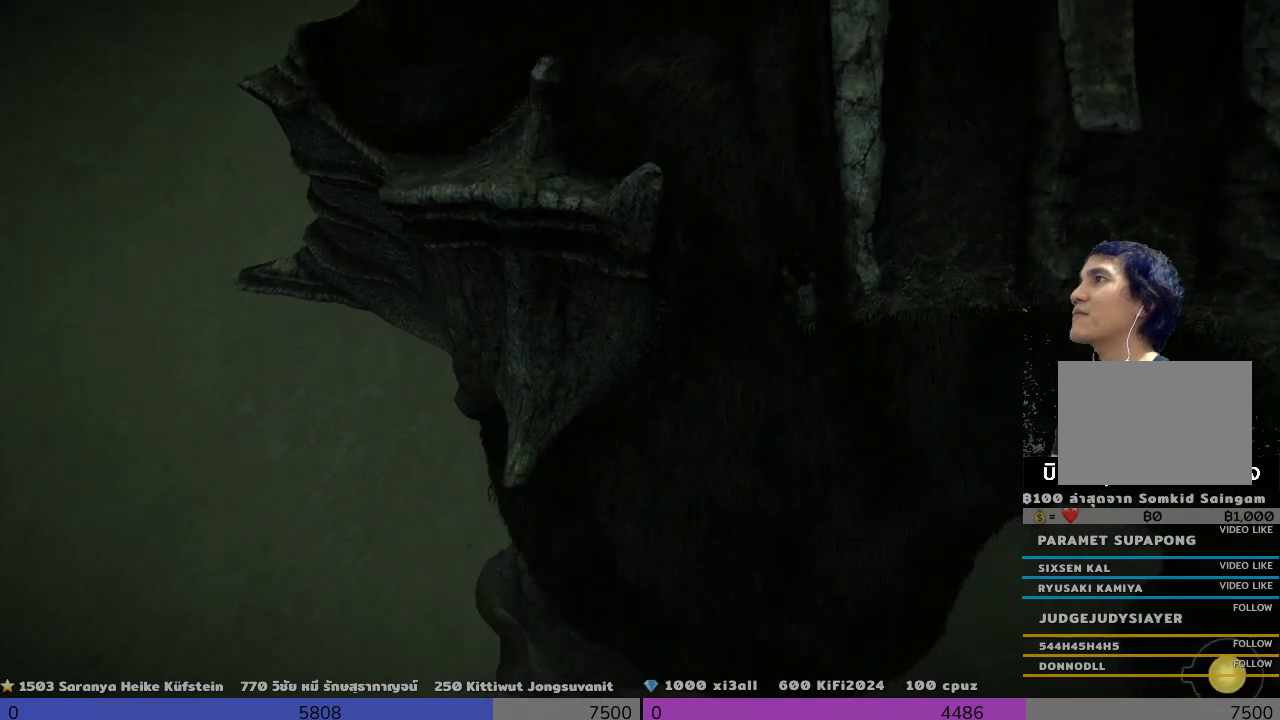
{"buttons": ["R2"], "left_stick": "up", "right_stick": "up-left", "events": [[167, "right_stick", "up-left"]]}
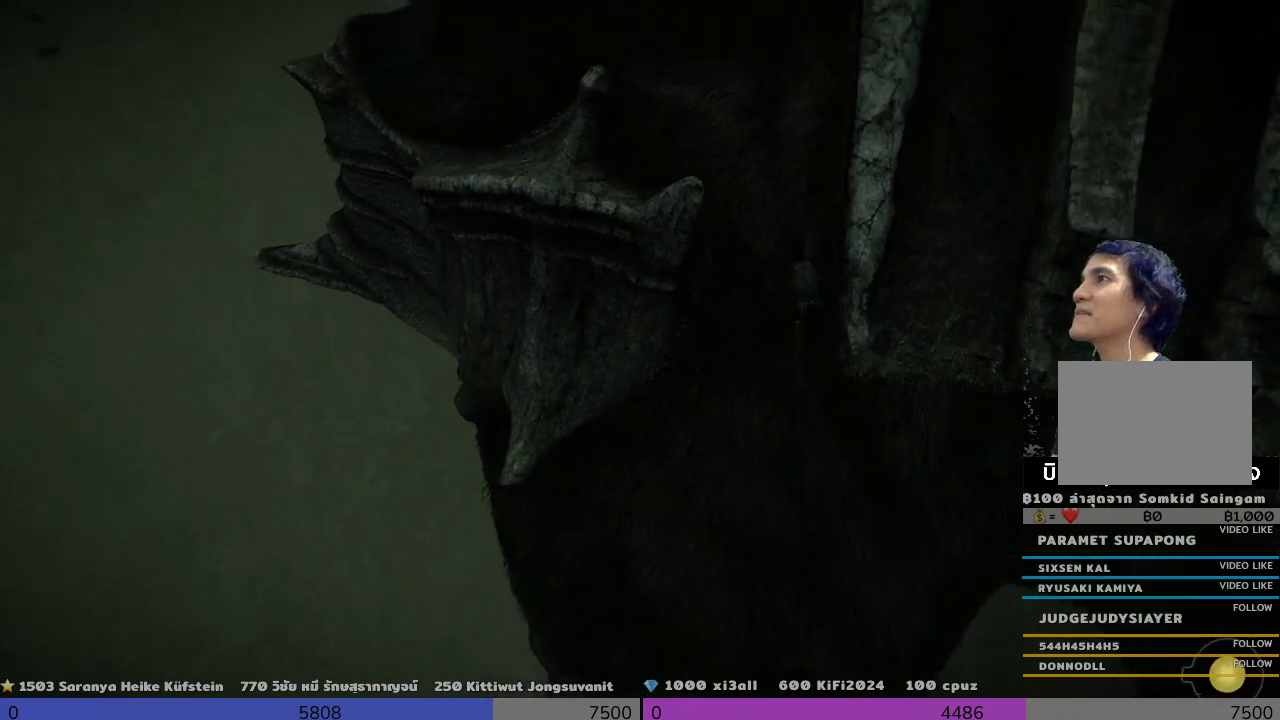
{"buttons": ["R2"], "left_stick": "up", "right_stick": "up-left", "events": []}
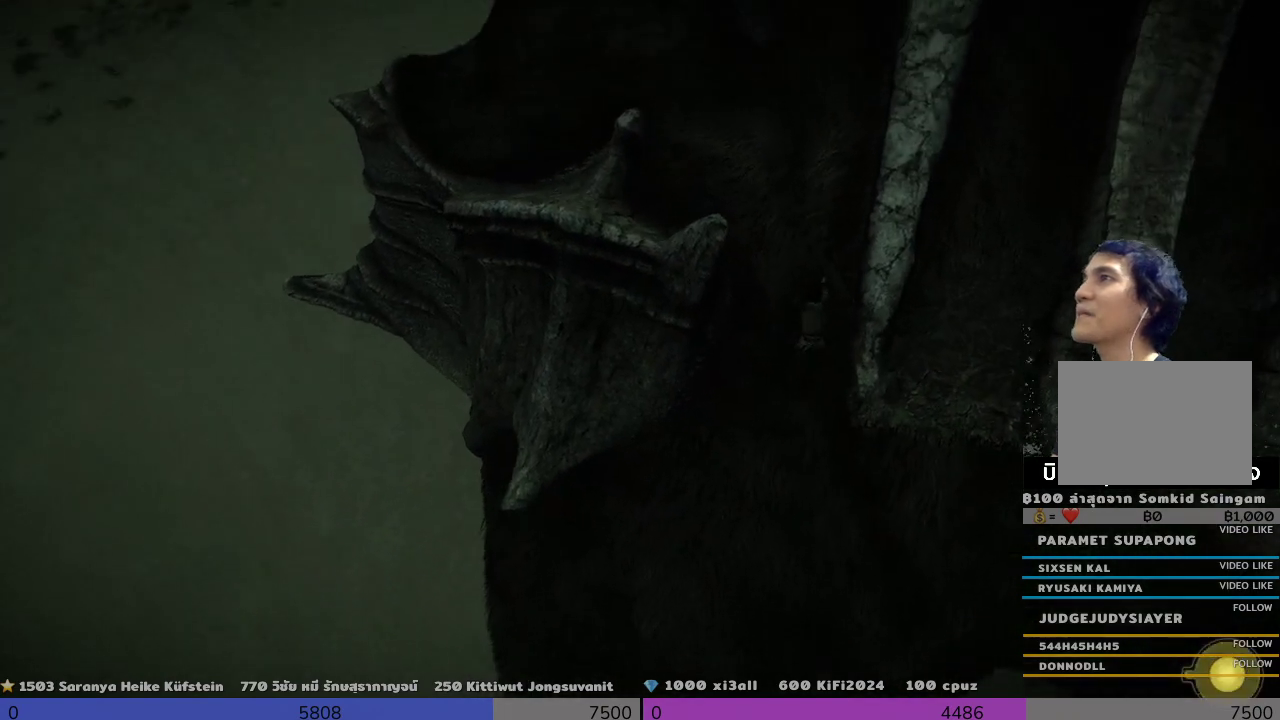
{"buttons": ["R2"], "left_stick": "up", "right_stick": "up-left", "events": []}
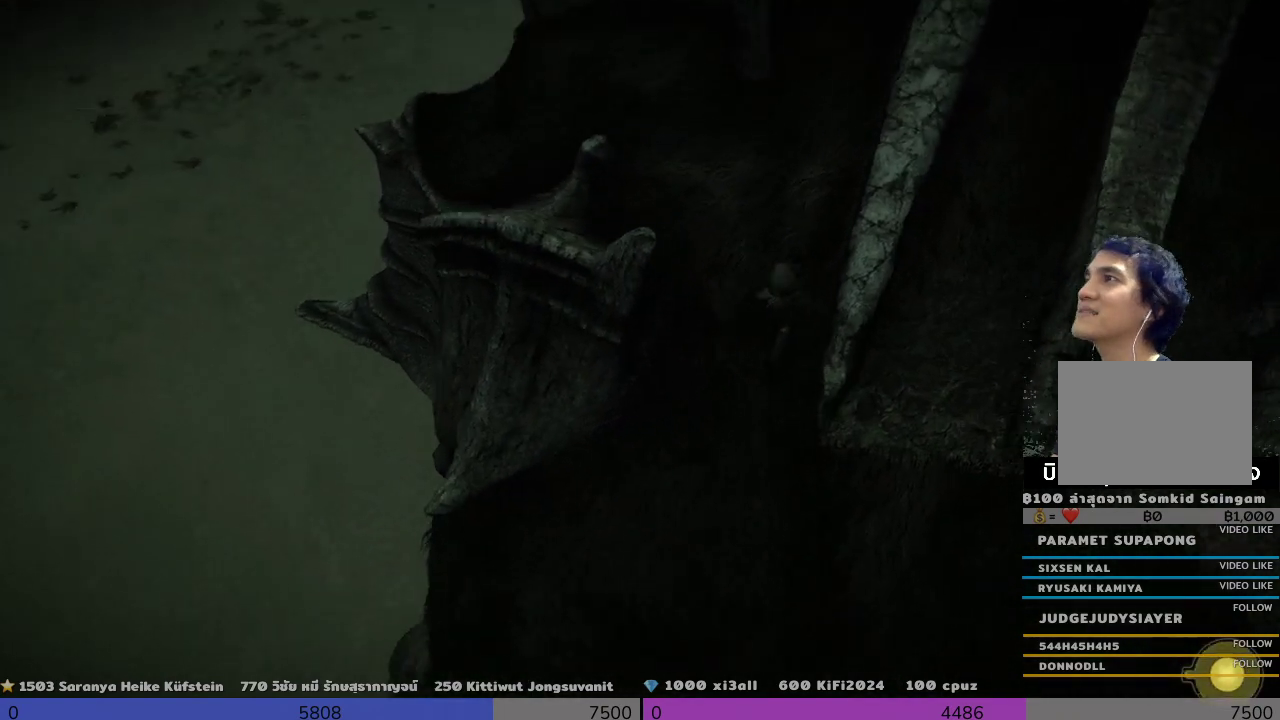
{"buttons": ["R2"], "left_stick": "up", "right_stick": "up-left", "events": []}
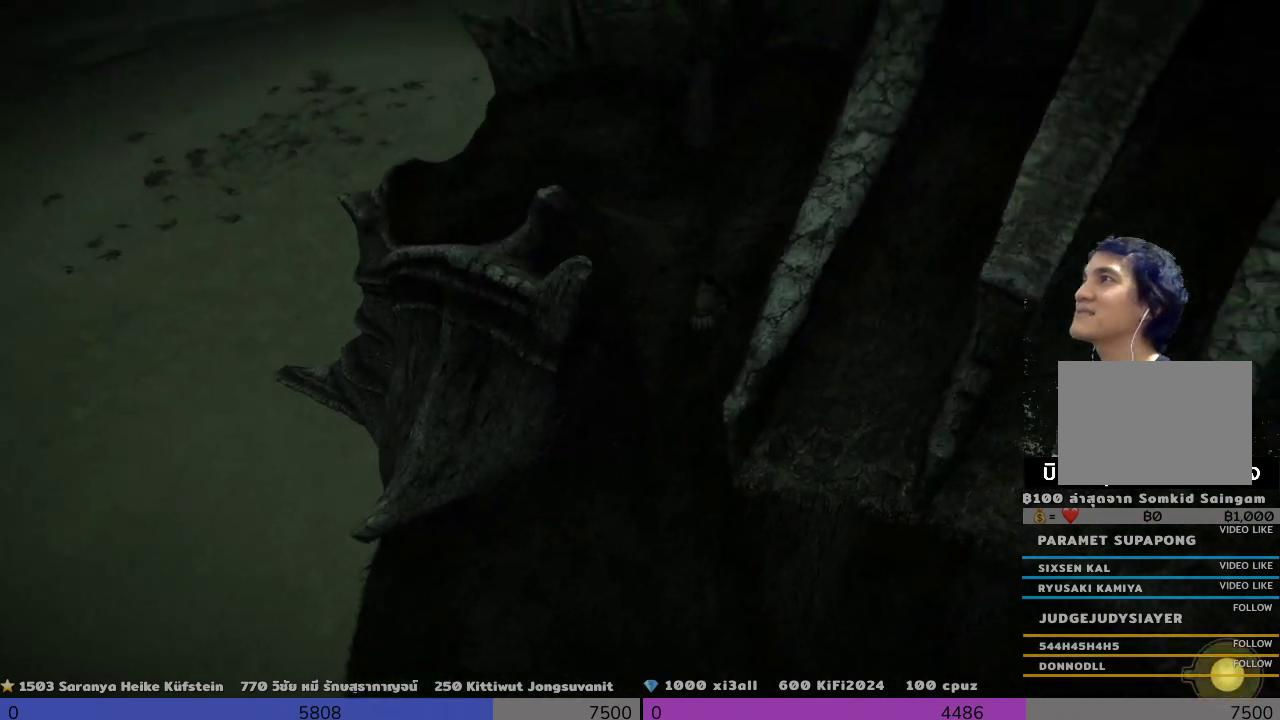
{"buttons": ["R2"], "left_stick": "up", "right_stick": "up-left", "events": []}
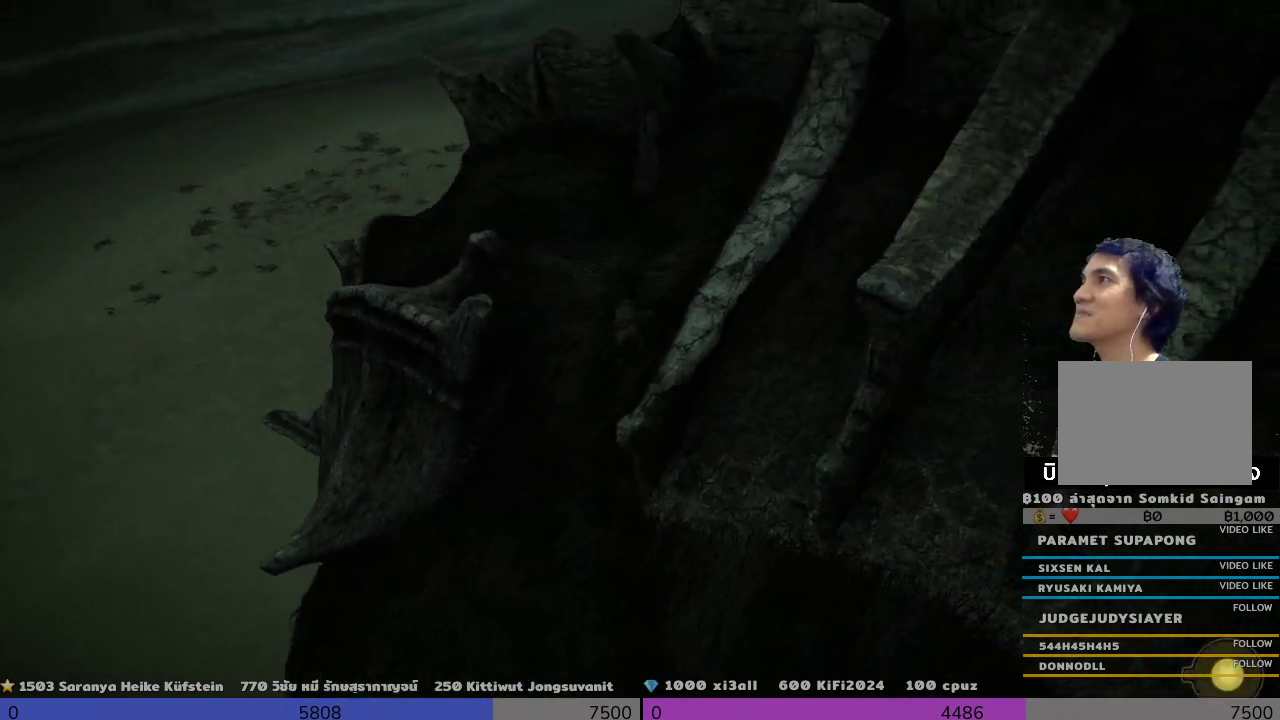
{"buttons": ["R2"], "left_stick": "up", "right_stick": "down-right", "events": [[333, "right_stick", "center"], [500, "right_stick", "down-right"]]}
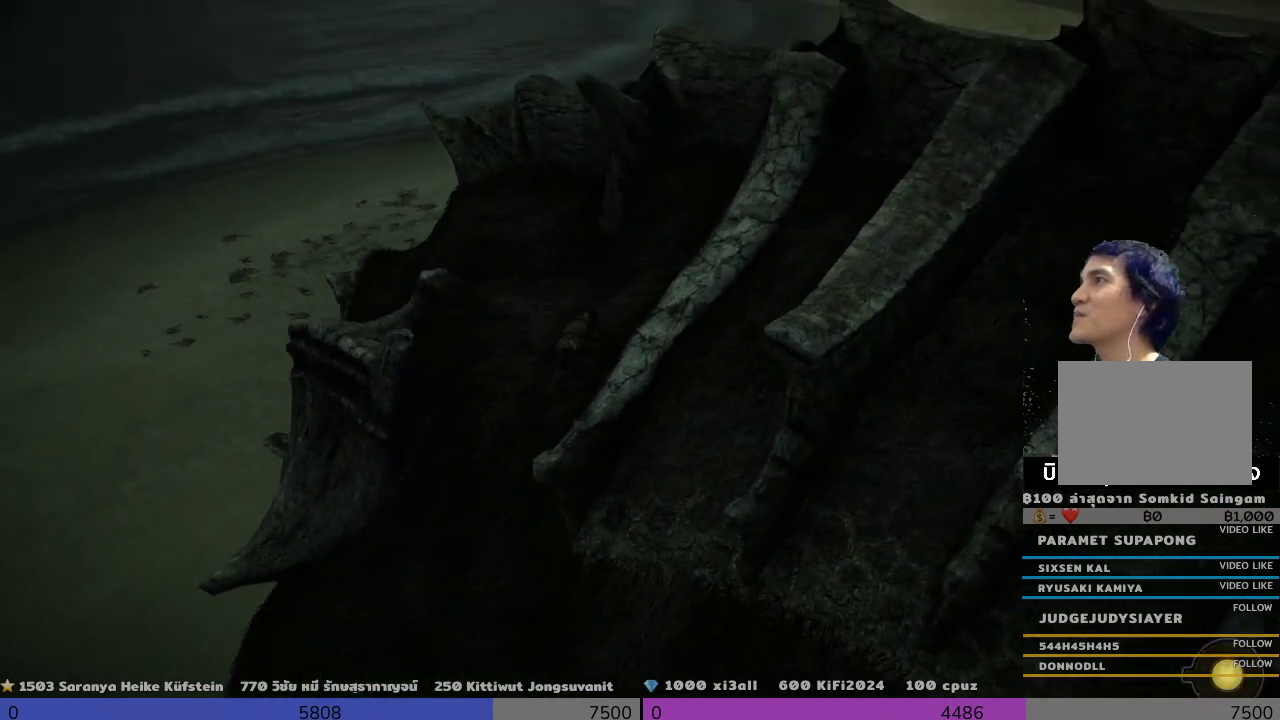
{"buttons": ["R2"], "left_stick": "up", "right_stick": "center", "events": [[333, "right_stick", "center"]]}
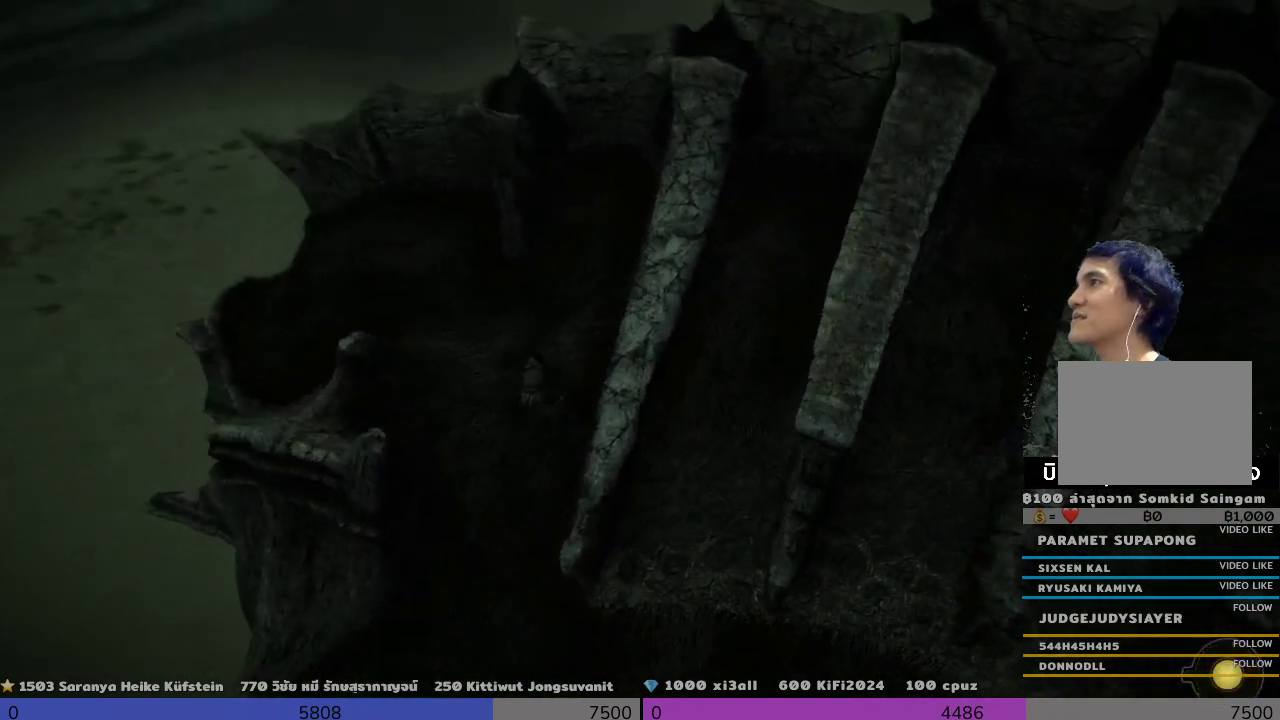
{"buttons": ["R2"], "left_stick": "up", "right_stick": "center", "events": []}
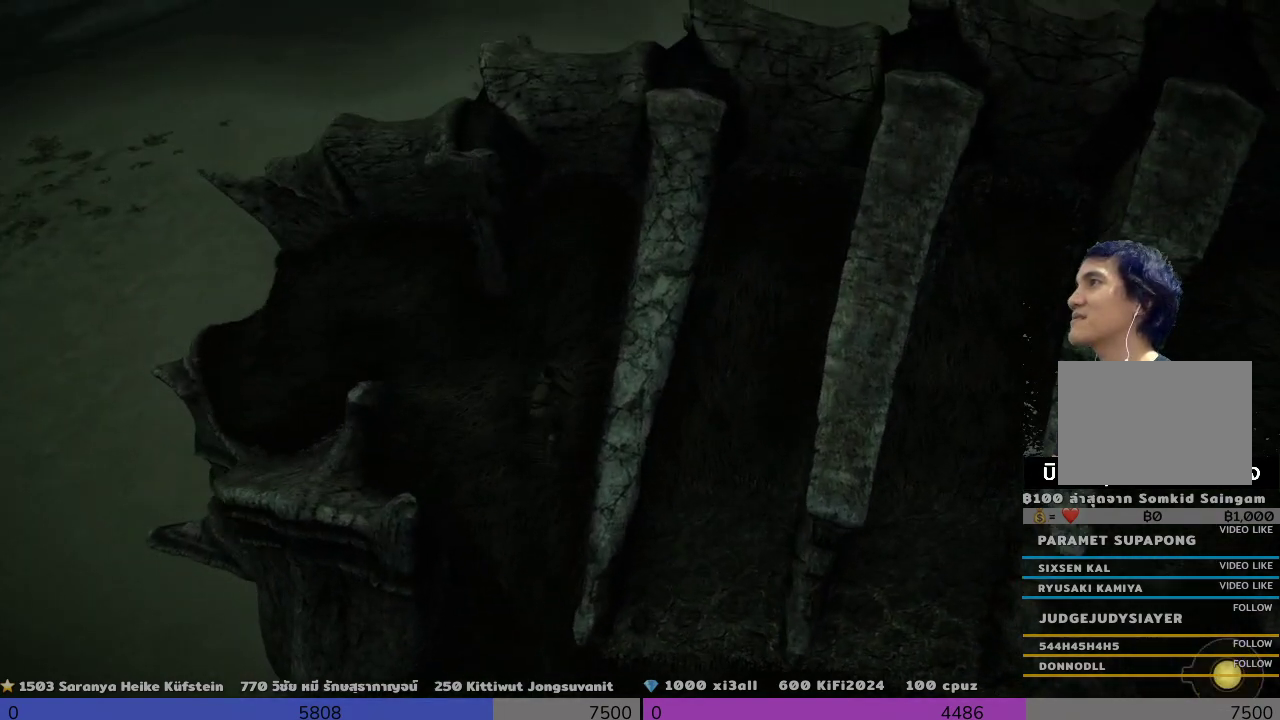
{"buttons": ["R2"], "left_stick": "up", "right_stick": "center", "events": []}
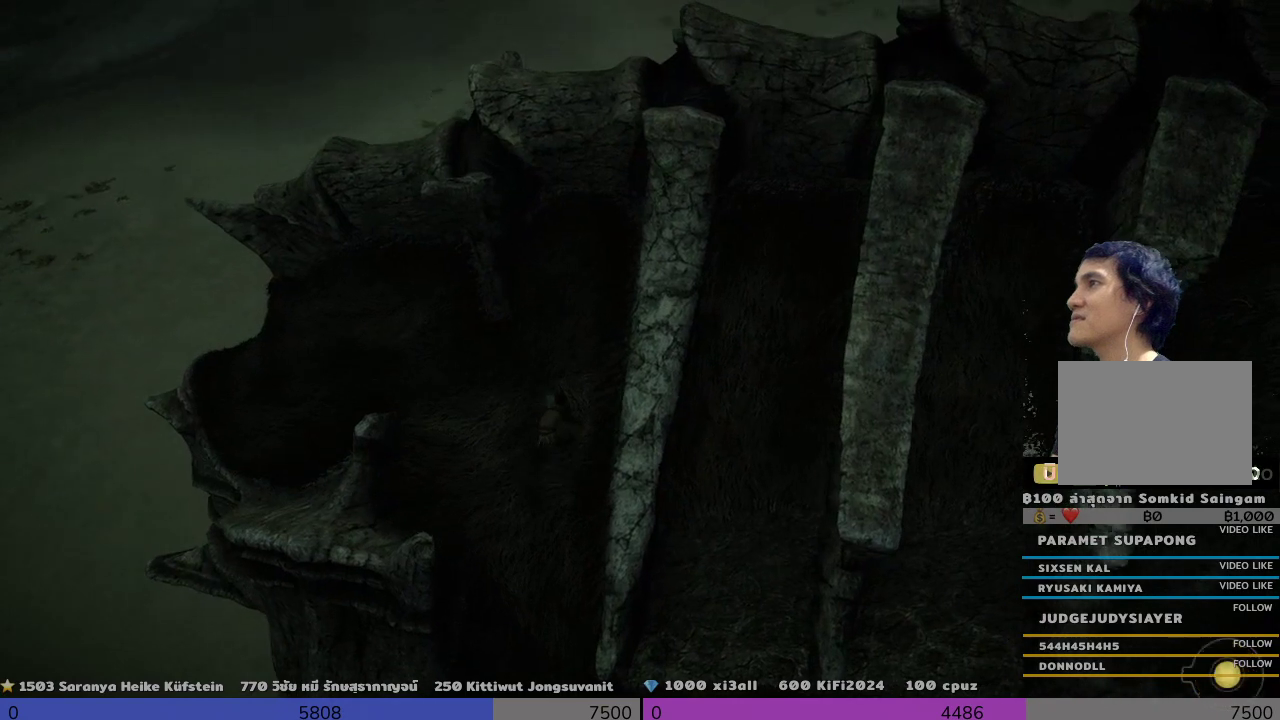
{"buttons": ["R2"], "left_stick": "up", "right_stick": "center", "events": []}
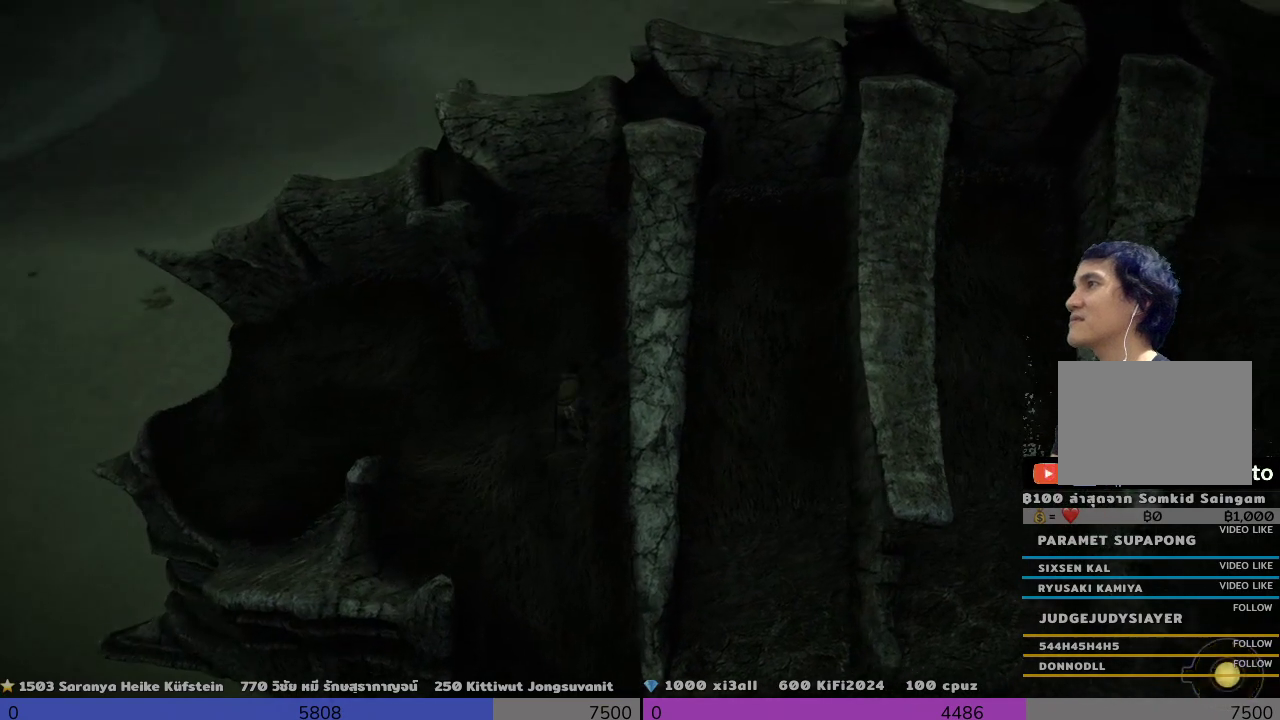
{"buttons": ["R2"], "left_stick": "up", "right_stick": "center", "events": []}
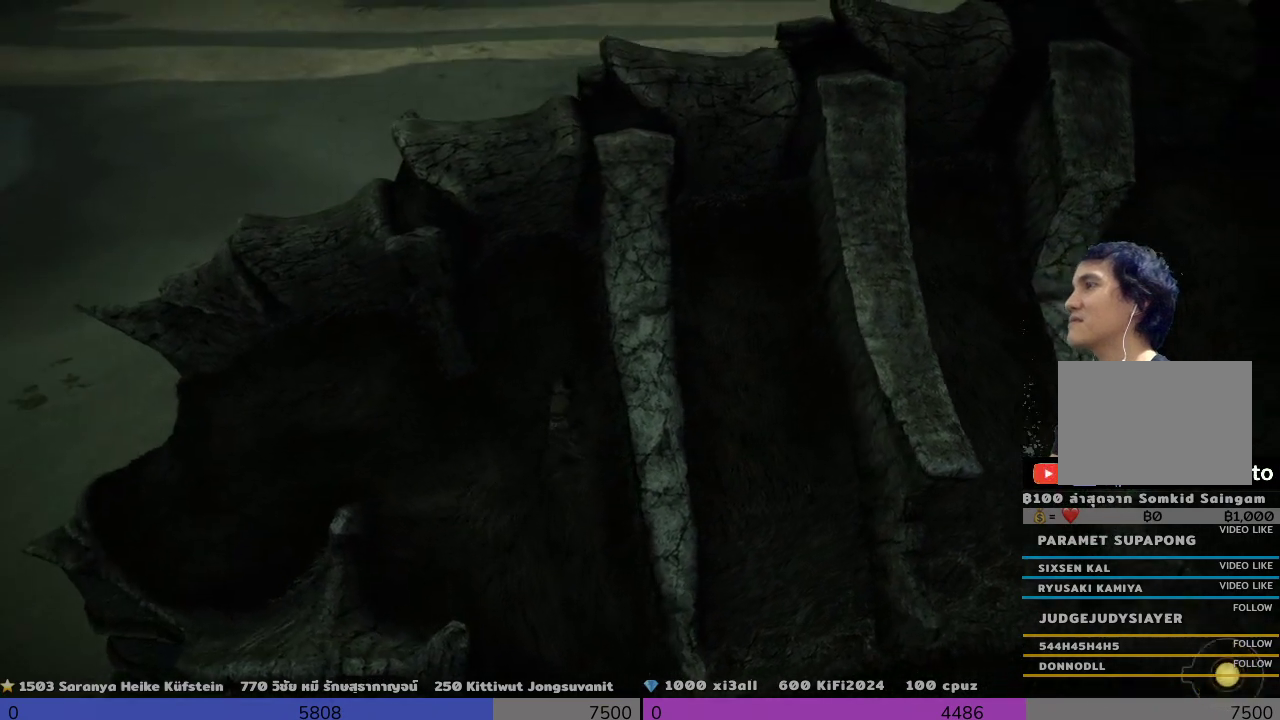
{"buttons": ["R2"], "left_stick": "up", "right_stick": "center", "events": []}